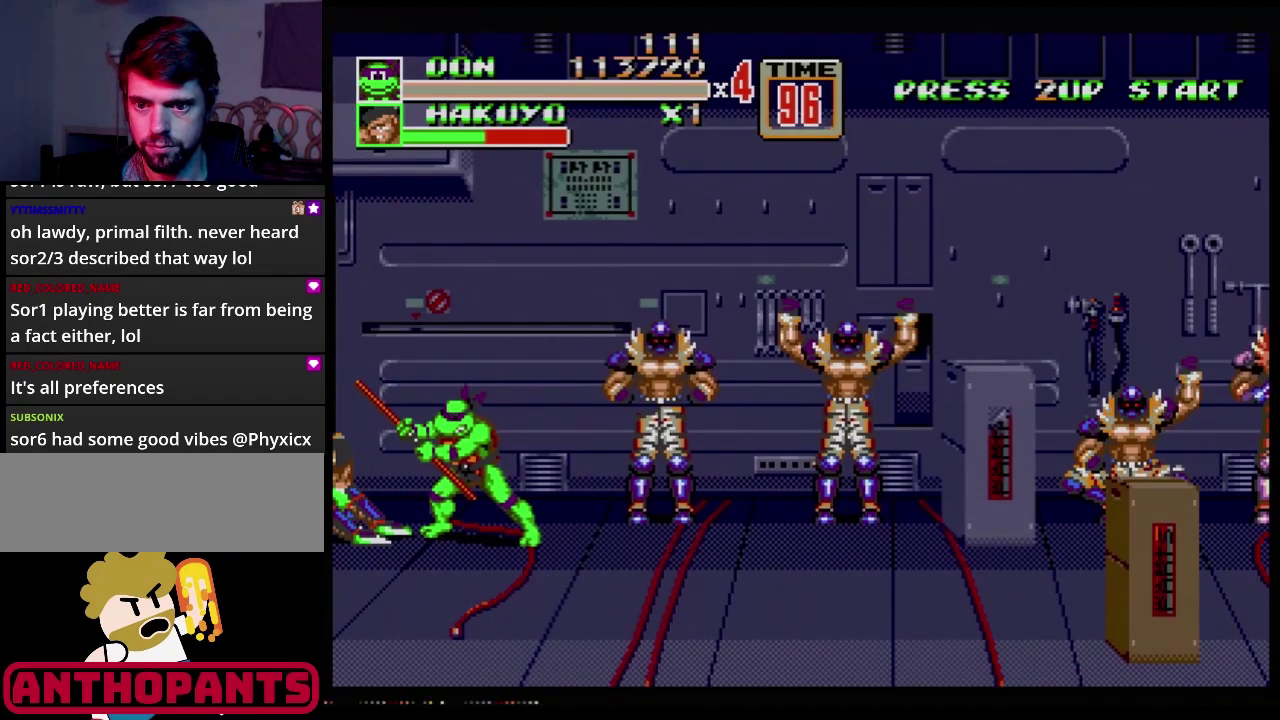
Gameplay with a controller (Xbox layout); each line is a JSON object with the inputs held at the frame after it. "events" lists button and stick changes between this image and that frame as [ms after this image, input, new state], when the widget could be followed in between. Not read: L1 L2 L3 R1 R2 R3.
{"buttons": [], "events": []}
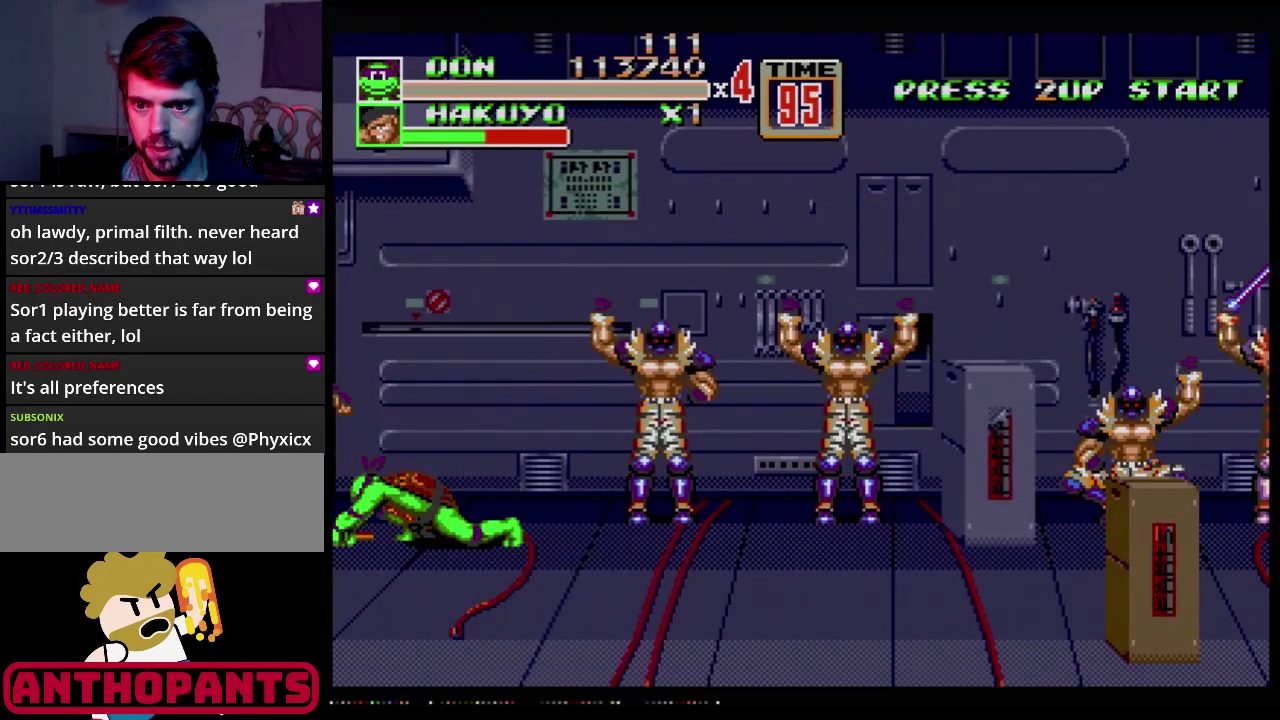
{"buttons": [], "events": [[334, "B", "down"], [401, "B", "up"]]}
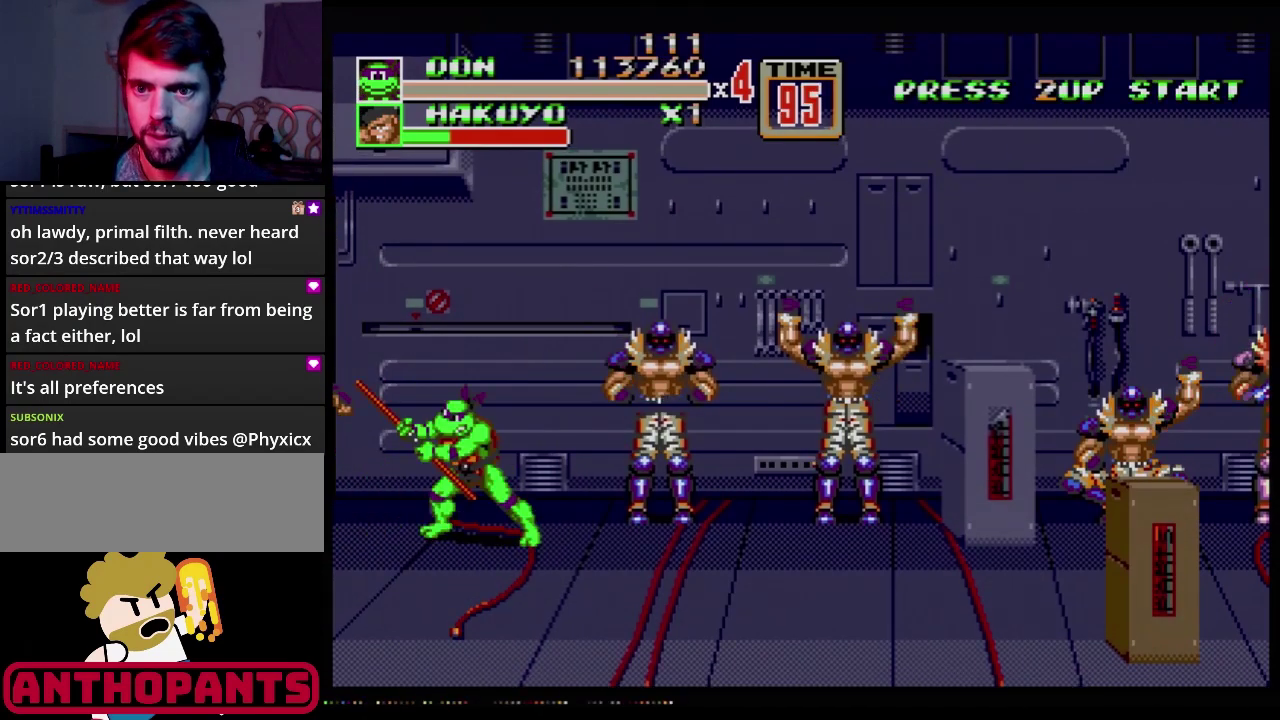
{"buttons": [], "events": [[16, "B", "down"], [66, "B", "up"], [117, "B", "down"], [167, "B", "up"], [233, "B", "down"], [300, "B", "up"]]}
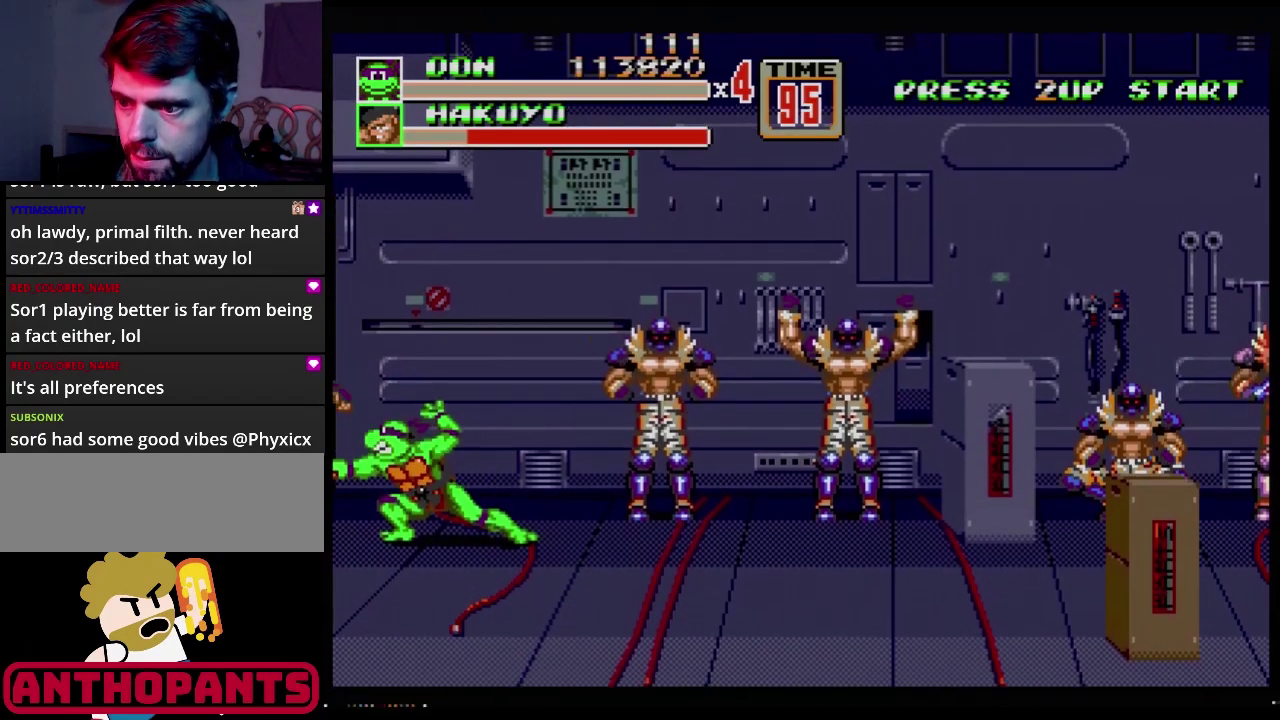
{"buttons": ["B"], "events": [[467, "B", "down"]]}
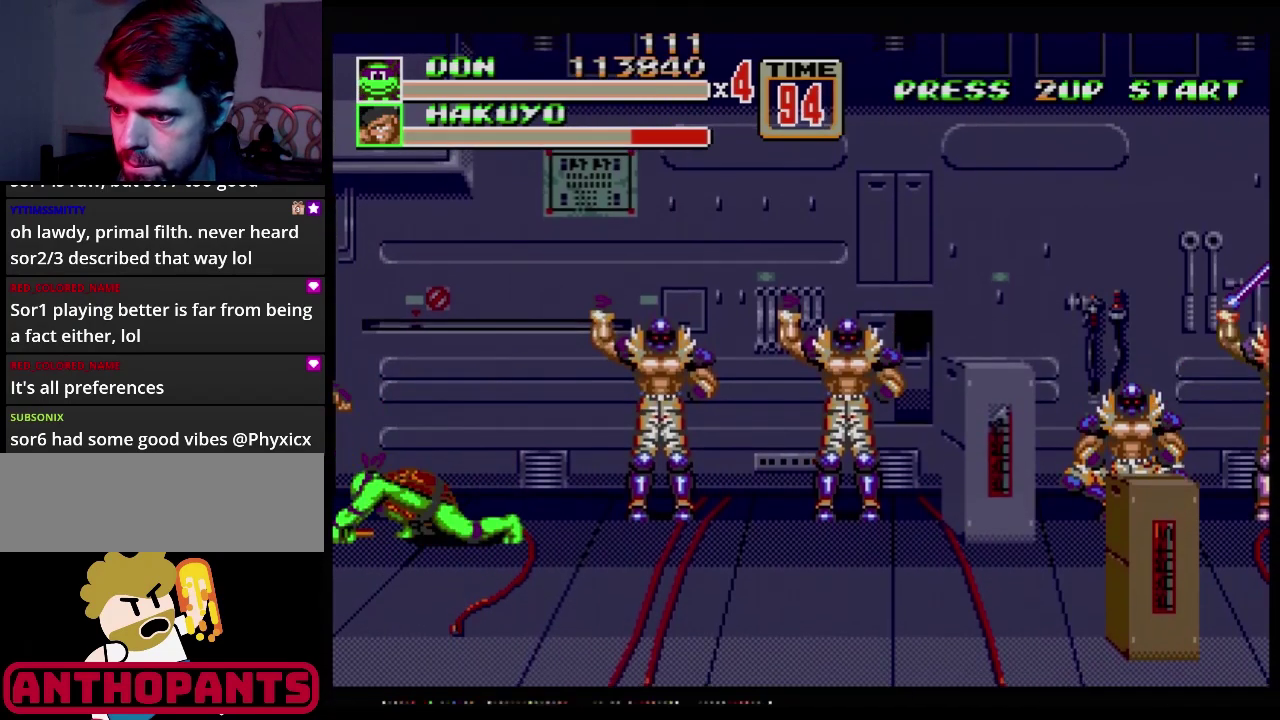
{"buttons": [], "events": [[117, "B", "up"], [283, "B", "down"], [433, "B", "up"]]}
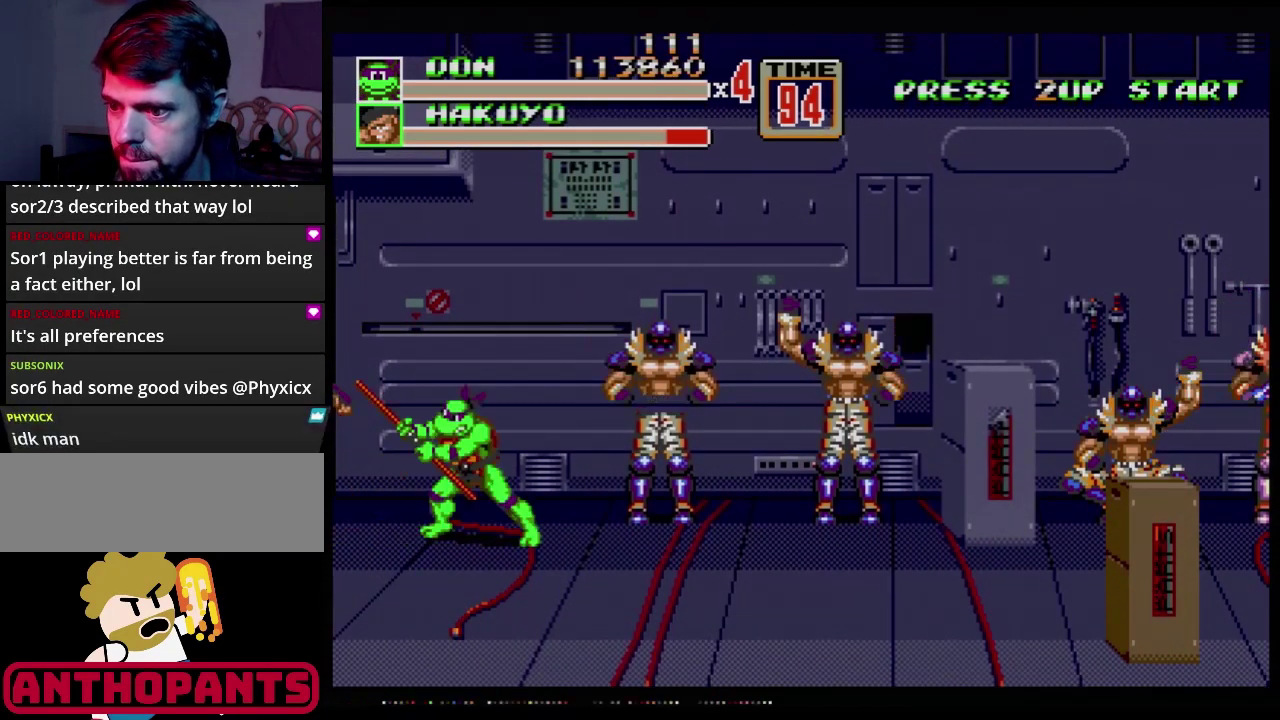
{"buttons": [], "events": [[117, "B", "down"], [184, "B", "up"]]}
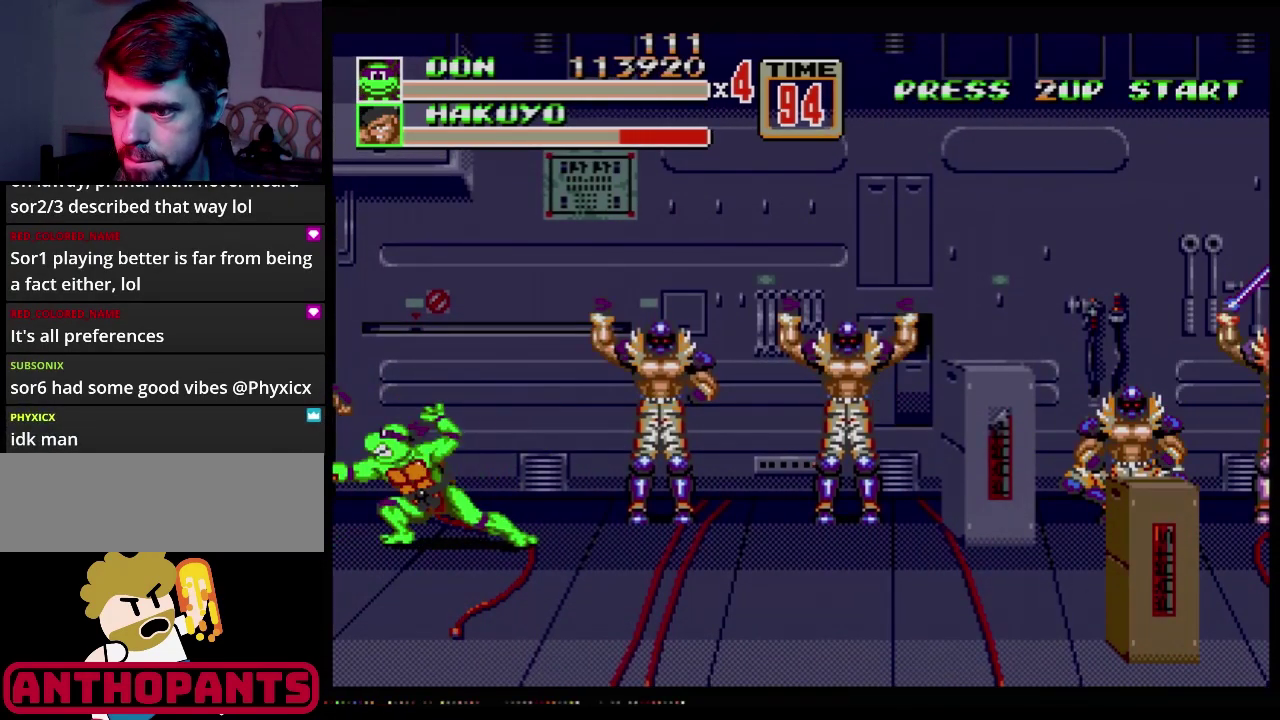
{"buttons": ["B"], "events": [[450, "B", "down"]]}
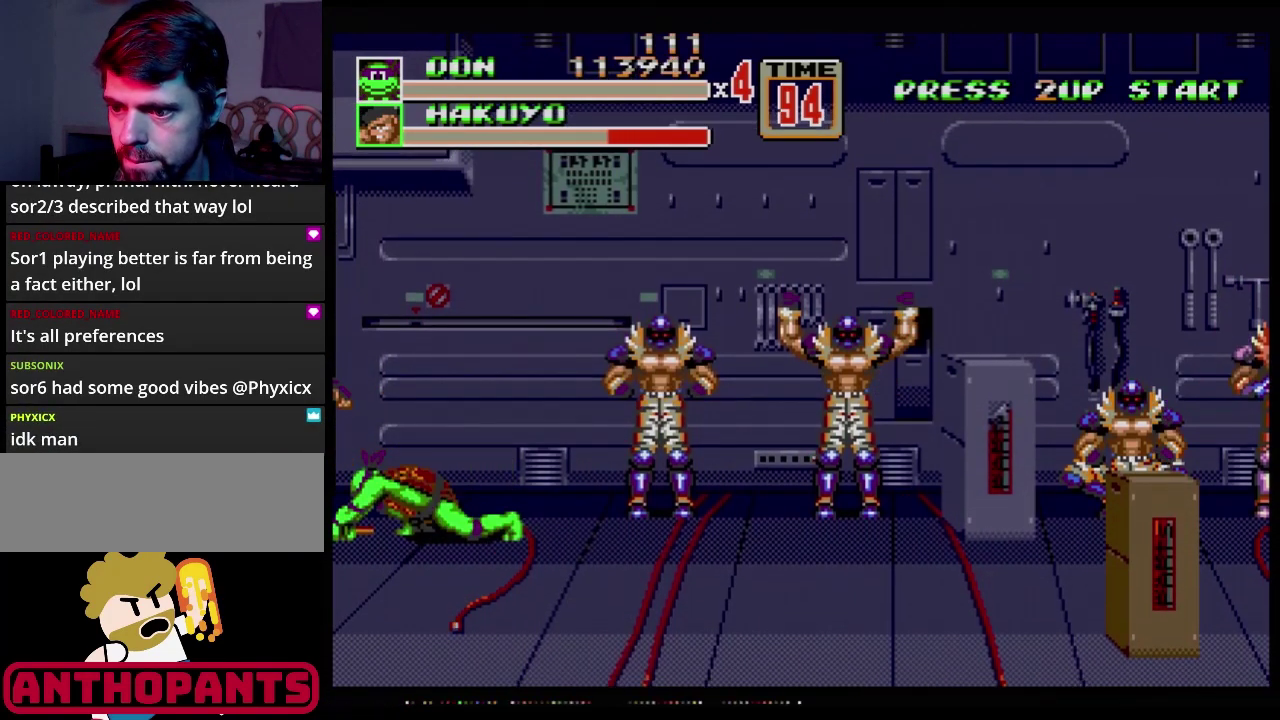
{"buttons": ["B"], "events": [[117, "B", "up"], [267, "B", "down"], [334, "B", "up"], [484, "B", "down"]]}
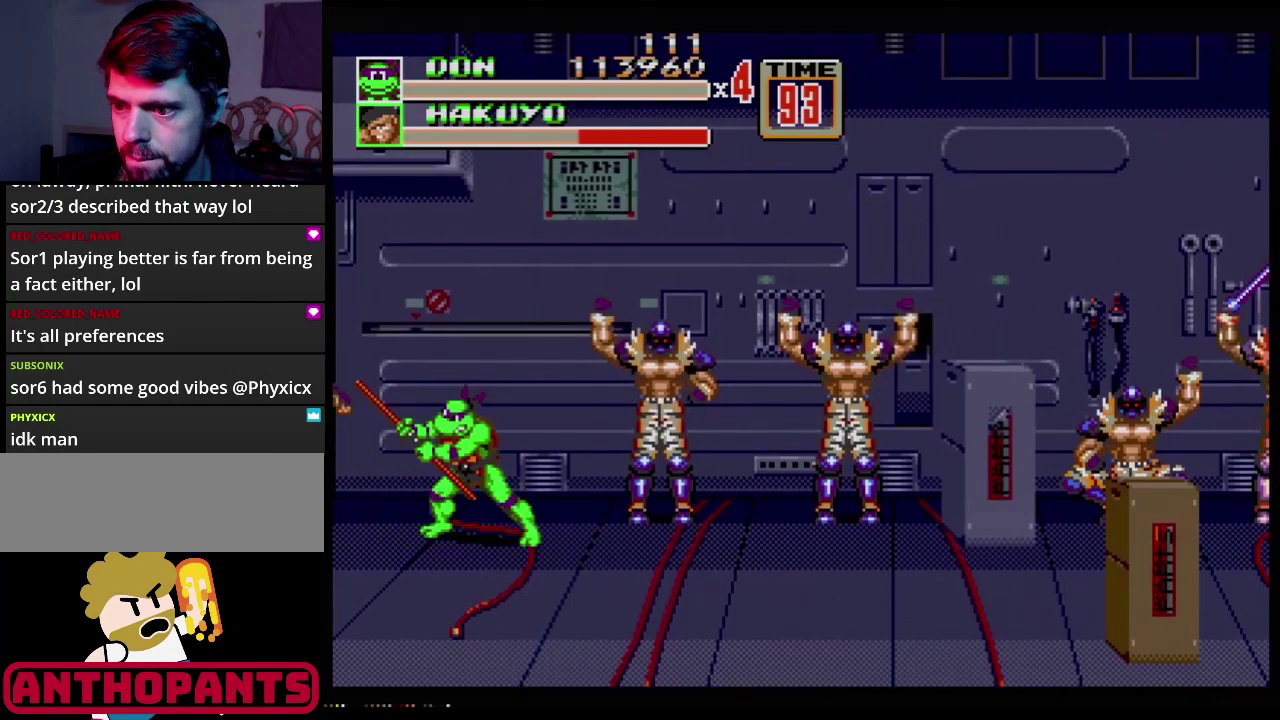
{"buttons": [], "events": [[33, "B", "up"], [117, "B", "down"], [200, "B", "up"]]}
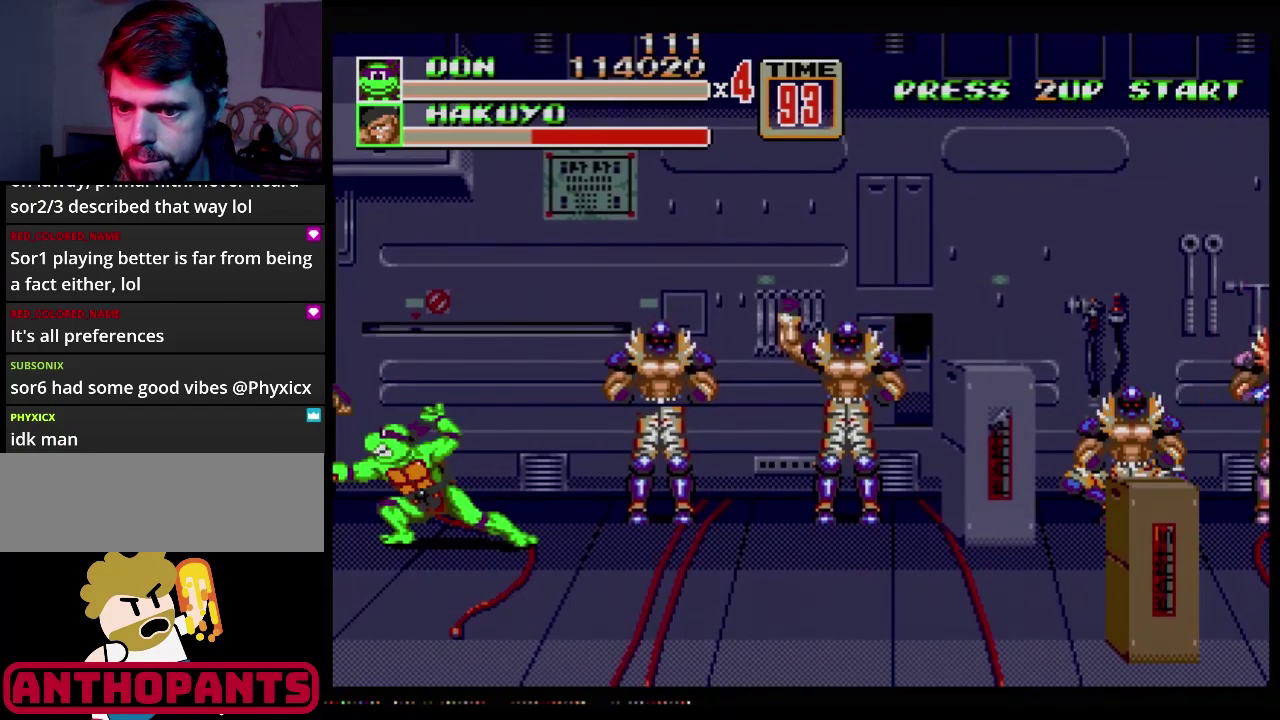
{"buttons": [], "events": []}
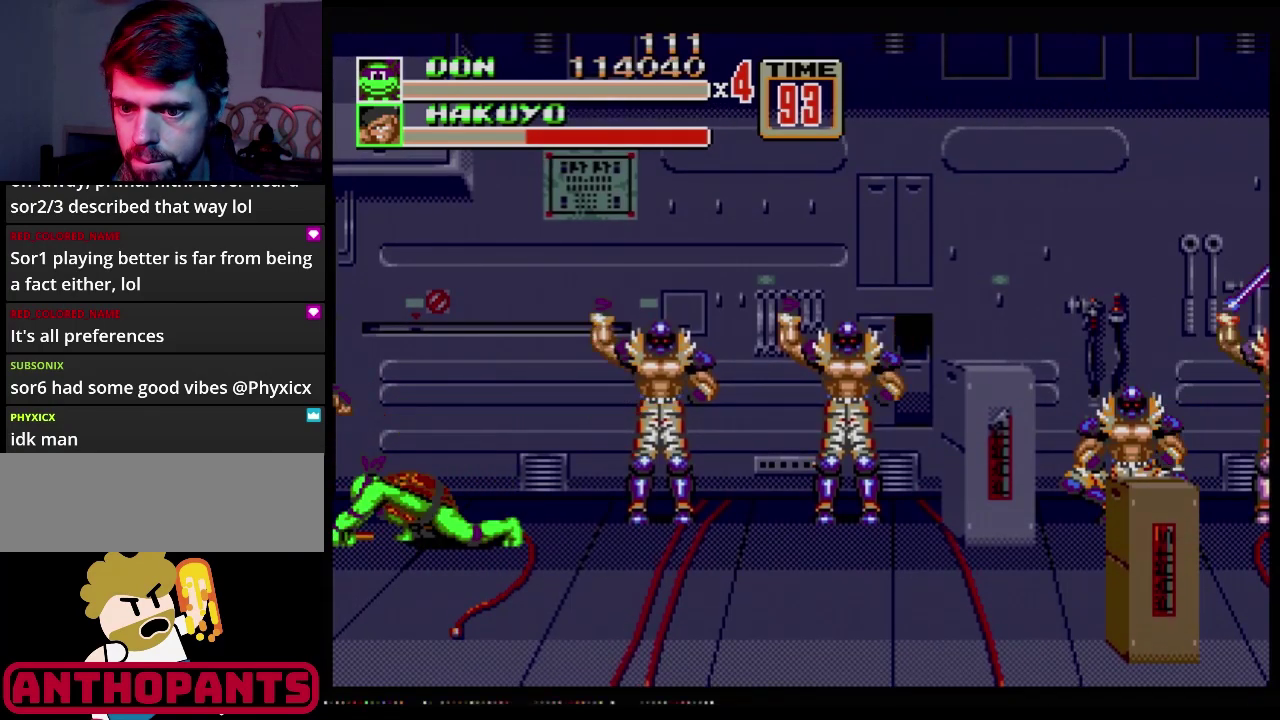
{"buttons": [], "events": [[16, "B", "down"], [150, "B", "up"], [333, "B", "down"], [417, "B", "up"]]}
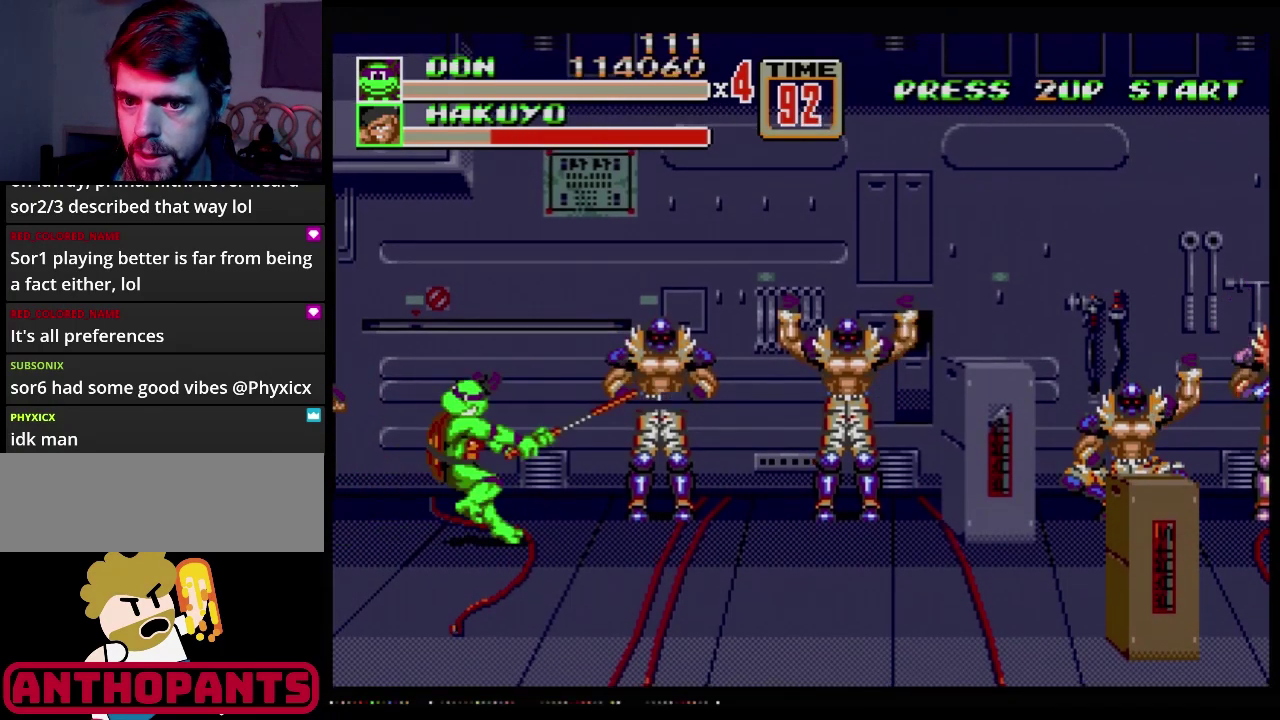
{"buttons": [], "events": [[67, "B", "down"], [234, "B", "up"], [301, "B", "down"], [384, "B", "up"]]}
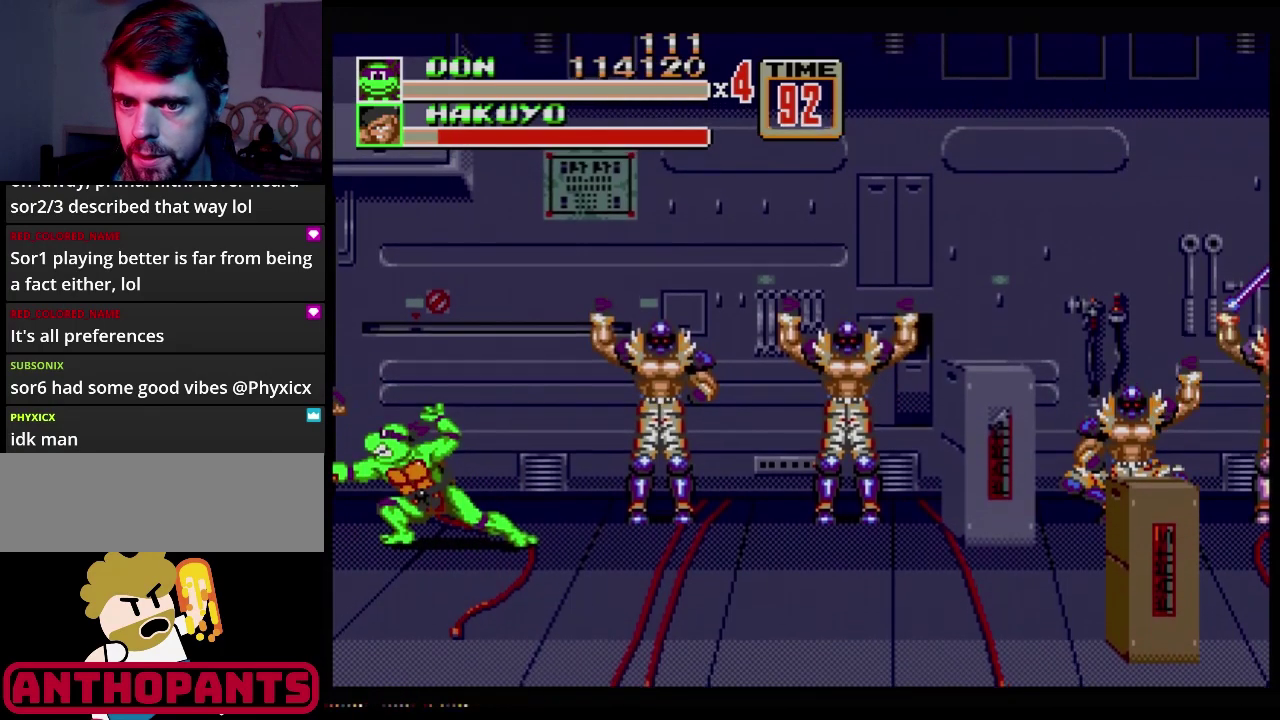
{"buttons": [], "events": [[66, "B", "down"], [117, "B", "up"], [183, "B", "down"], [233, "B", "up"], [300, "B", "down"], [383, "B", "up"]]}
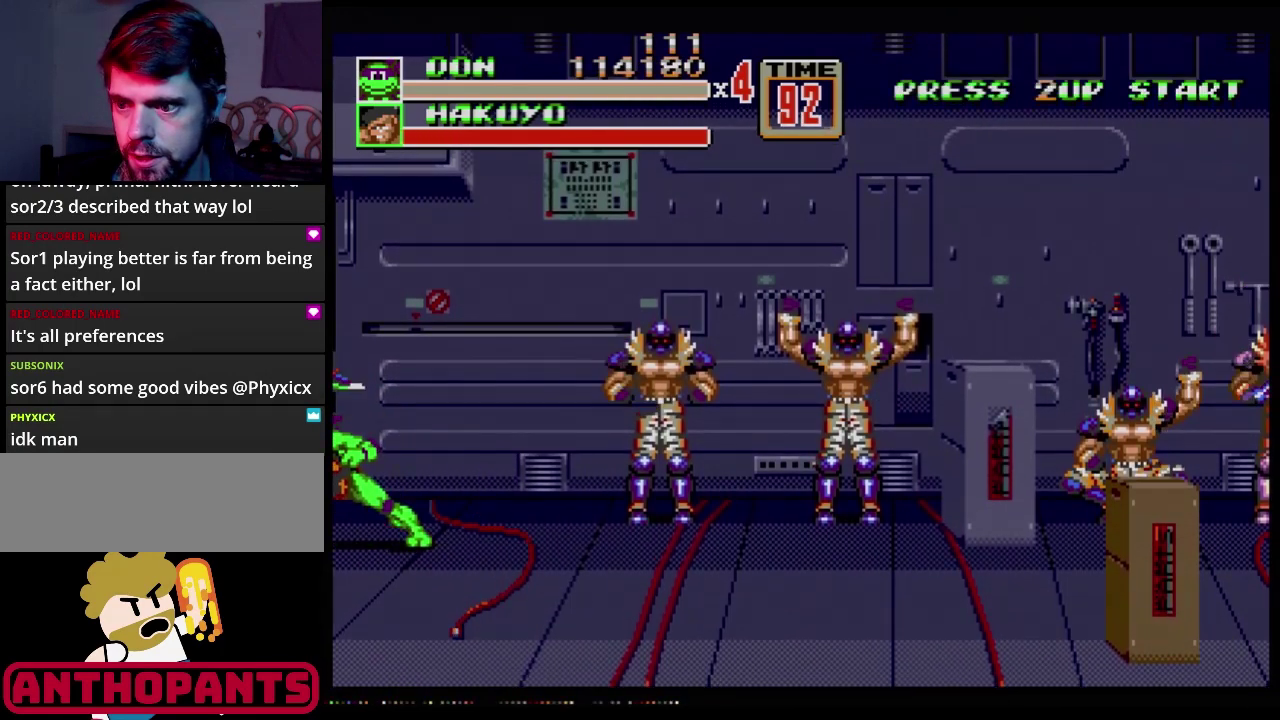
{"buttons": ["DPAD_RIGHT"], "events": [[217, "DPAD_RIGHT", "down"]]}
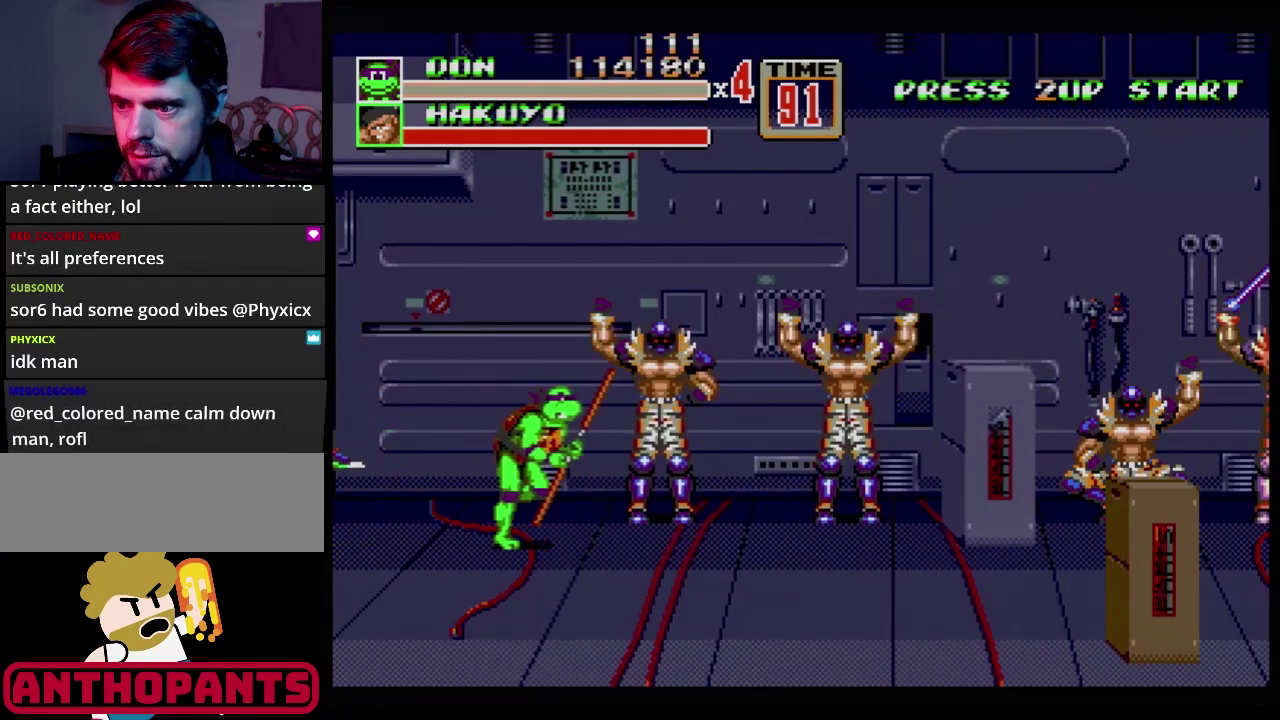
{"buttons": ["B"], "events": [[317, "DPAD_RIGHT", "up"], [400, "B", "down"]]}
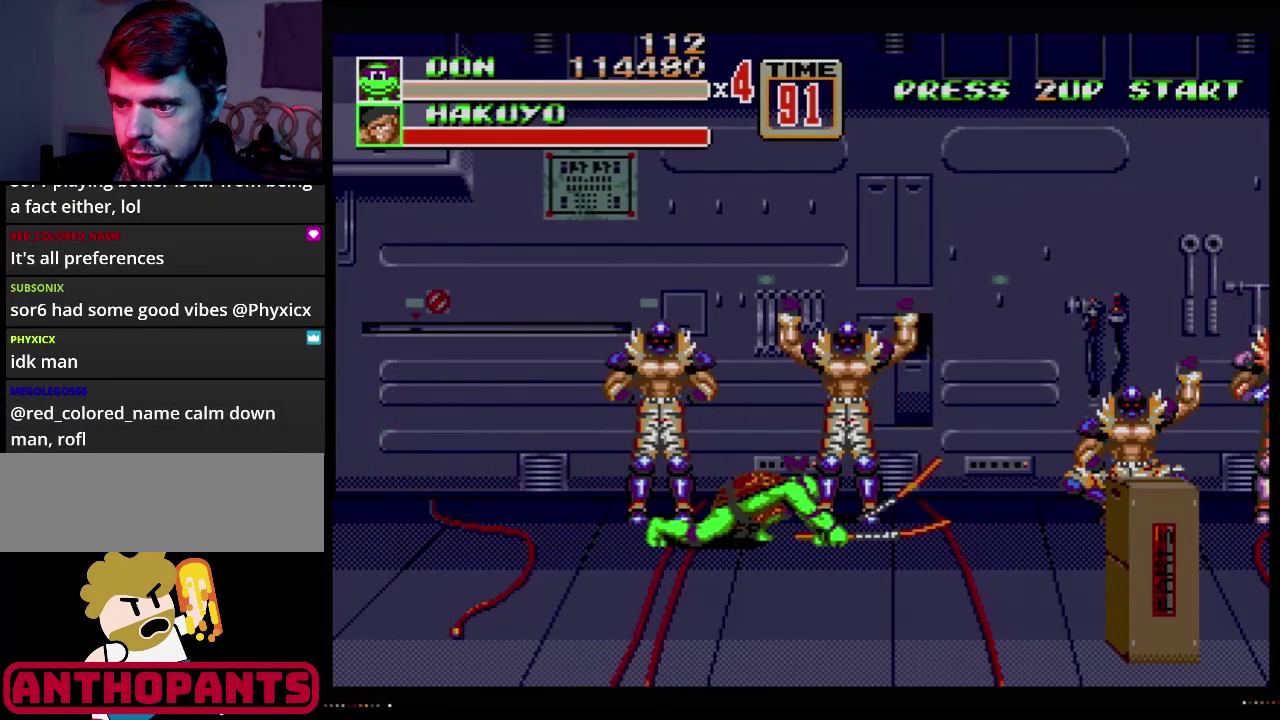
{"buttons": ["DPAD_DOWN"], "events": [[67, "B", "up"], [301, "DPAD_DOWN", "down"]]}
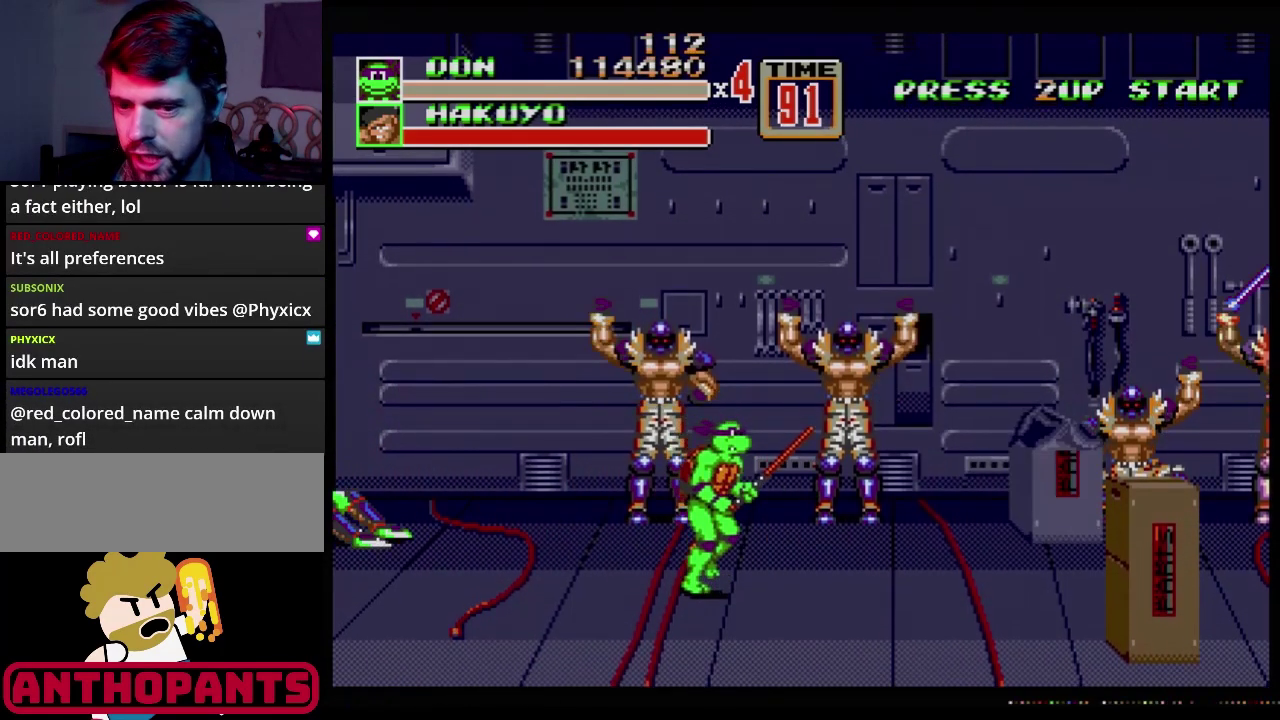
{"buttons": ["DPAD_DOWN", "DPAD_RIGHT"], "events": [[233, "DPAD_RIGHT", "down"]]}
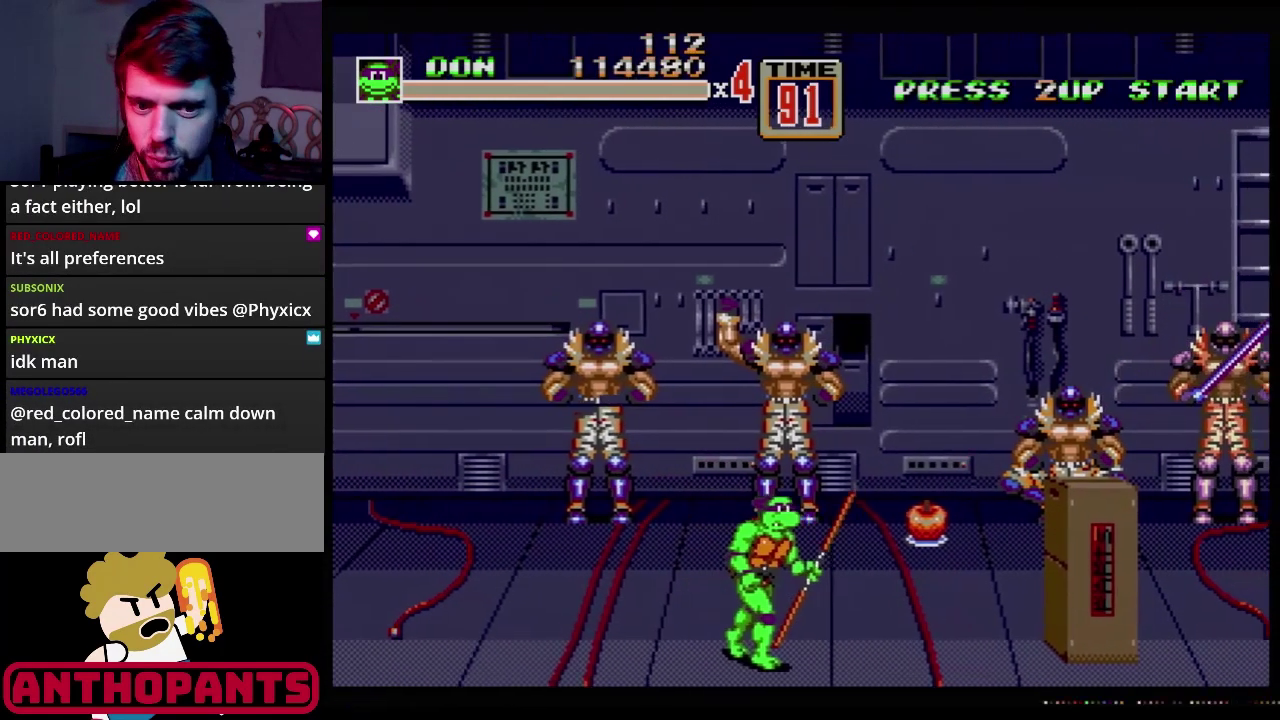
{"buttons": ["B"], "events": [[100, "DPAD_DOWN", "up"], [250, "DPAD_UP", "down"], [317, "DPAD_UP", "up"], [451, "DPAD_RIGHT", "up"], [501, "B", "down"]]}